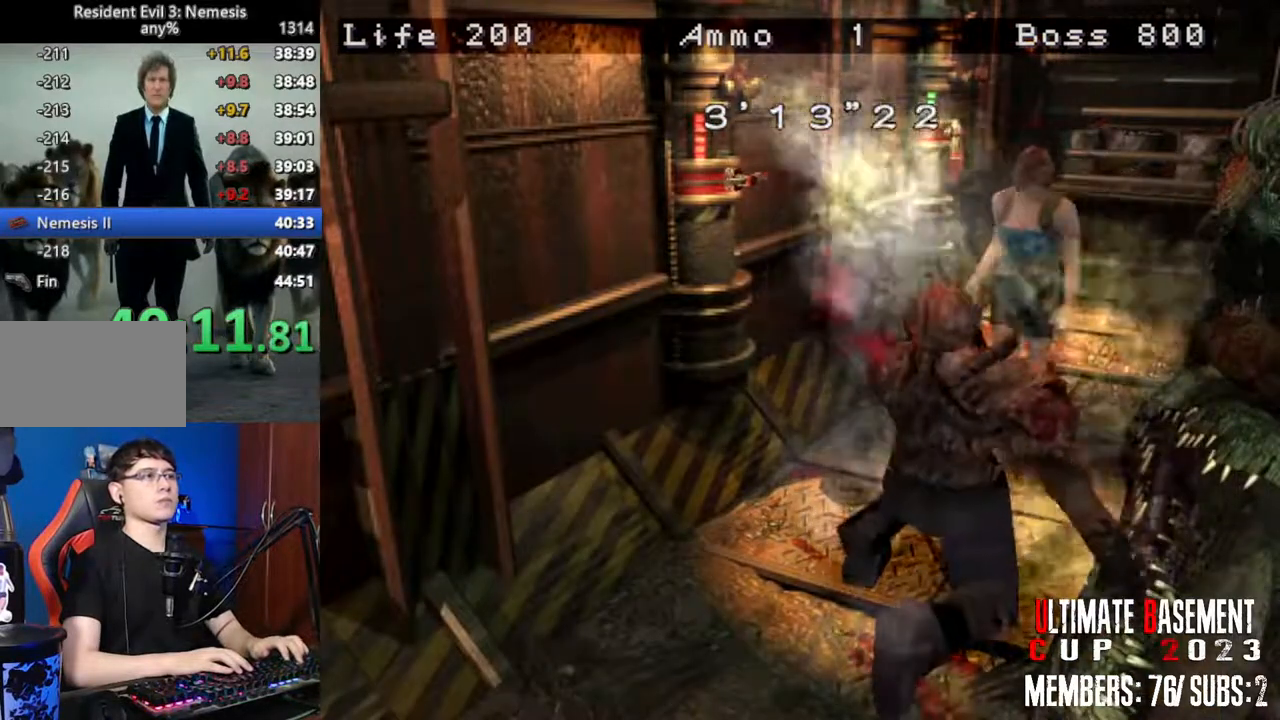
Gameplay with keyboard; each line is a JSON object with the keys held at the frame after it. "events" lists presses ("down") and releases ("up") of "a", "d", "k", "l", "o", "q", "s", "shift", "space" and "w" between this image and that frame as [ms after this image, input, new state], when the widget could be followed in between. No other keys are recorded. Mouse input is not recorded.
{"keys": [], "events": [[183, "s", "down"], [233, "shift", "down"], [366, "s", "up"], [416, "shift", "up"]]}
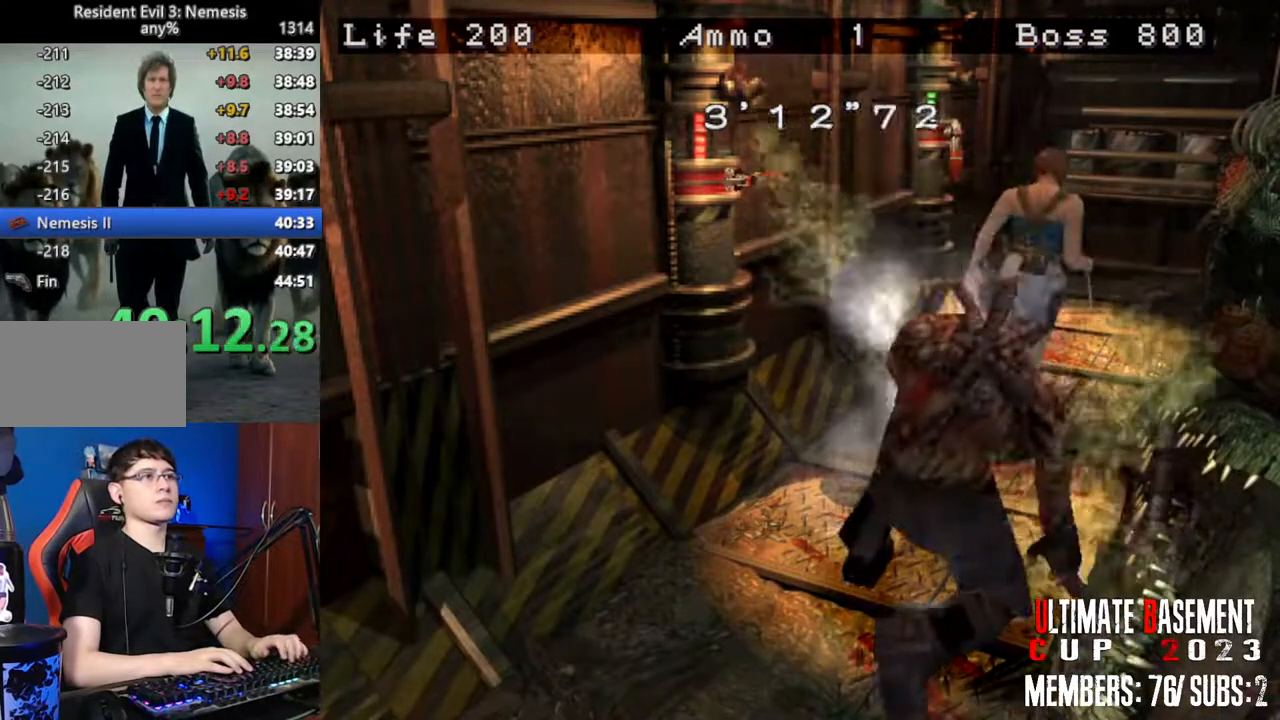
{"keys": ["d"], "events": [[50, "s", "down"], [416, "s", "up"], [466, "d", "down"]]}
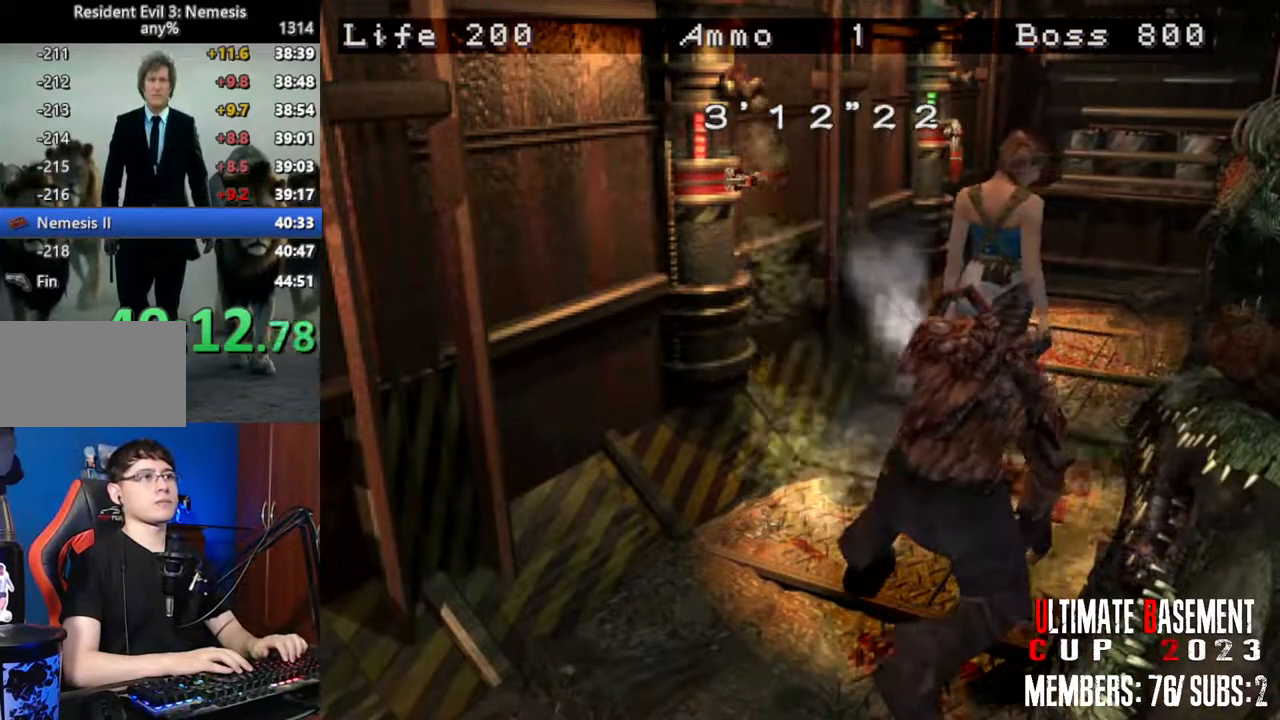
{"keys": ["shift"], "events": [[66, "d", "up"], [200, "shift", "down"]]}
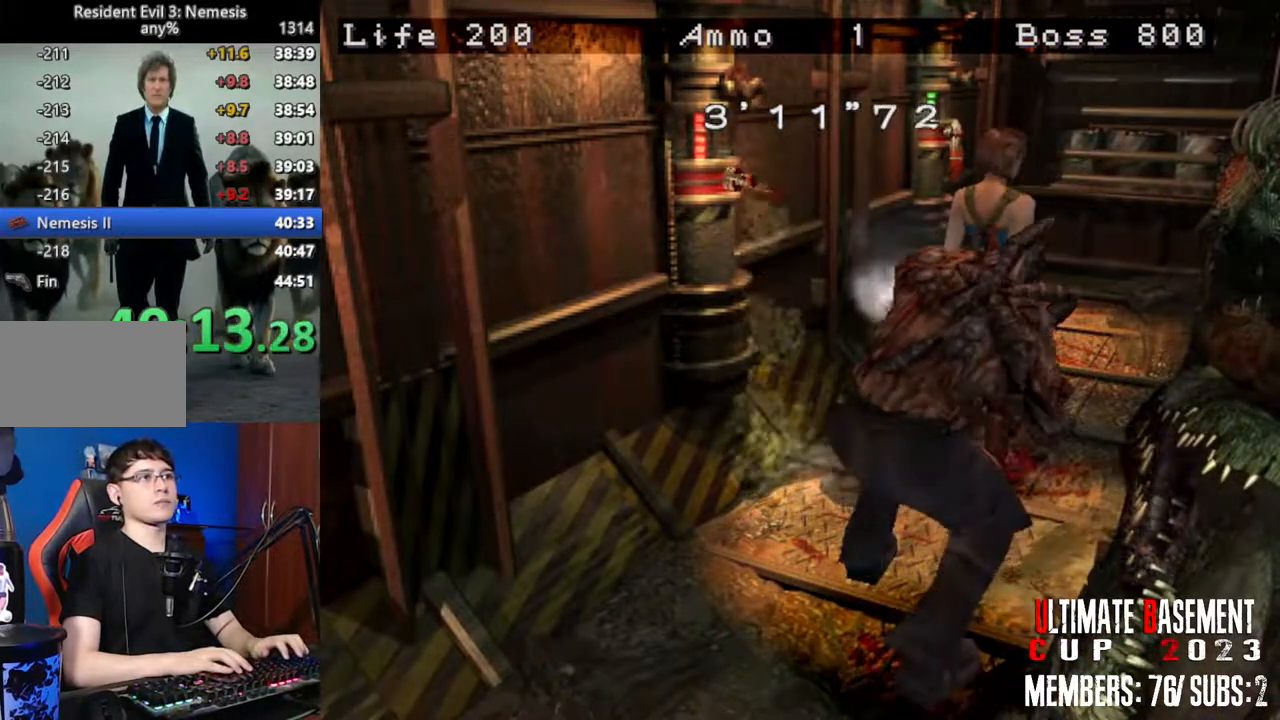
{"keys": ["a", "shift", "w"], "events": [[166, "w", "down"], [500, "a", "down"]]}
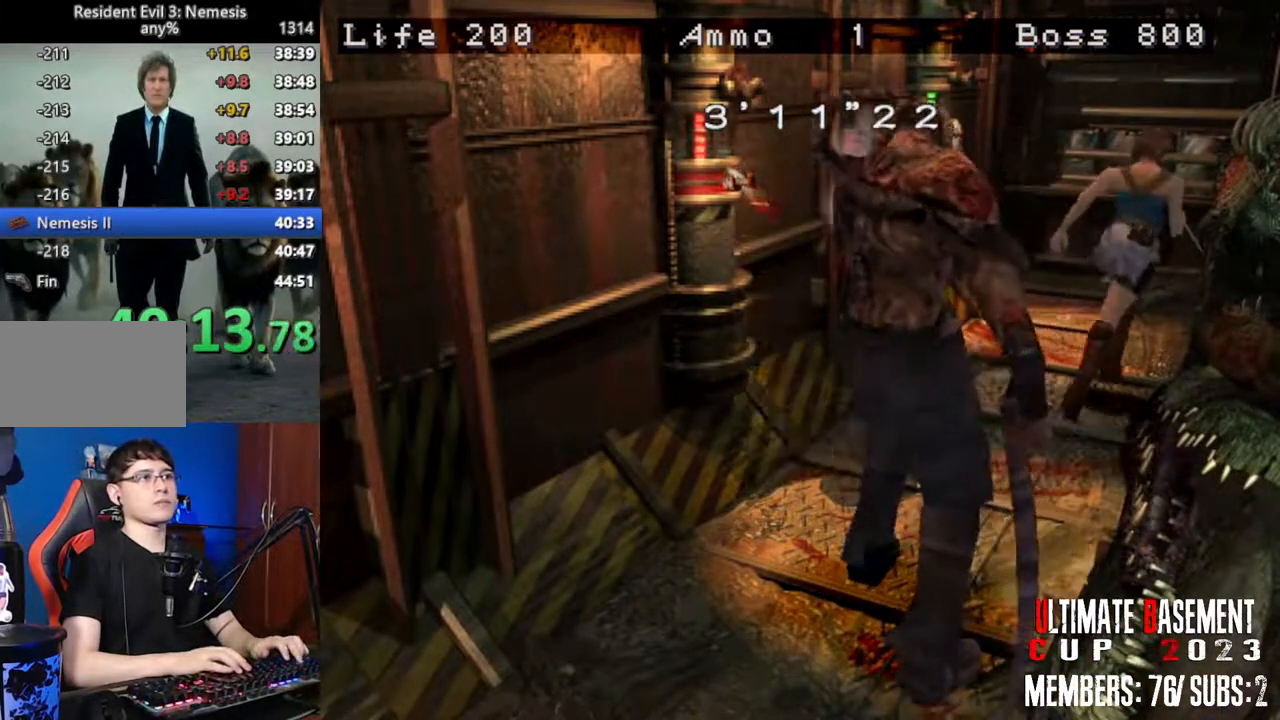
{"keys": ["l"], "events": [[100, "a", "up"], [416, "l", "down"], [416, "shift", "up"], [416, "w", "up"]]}
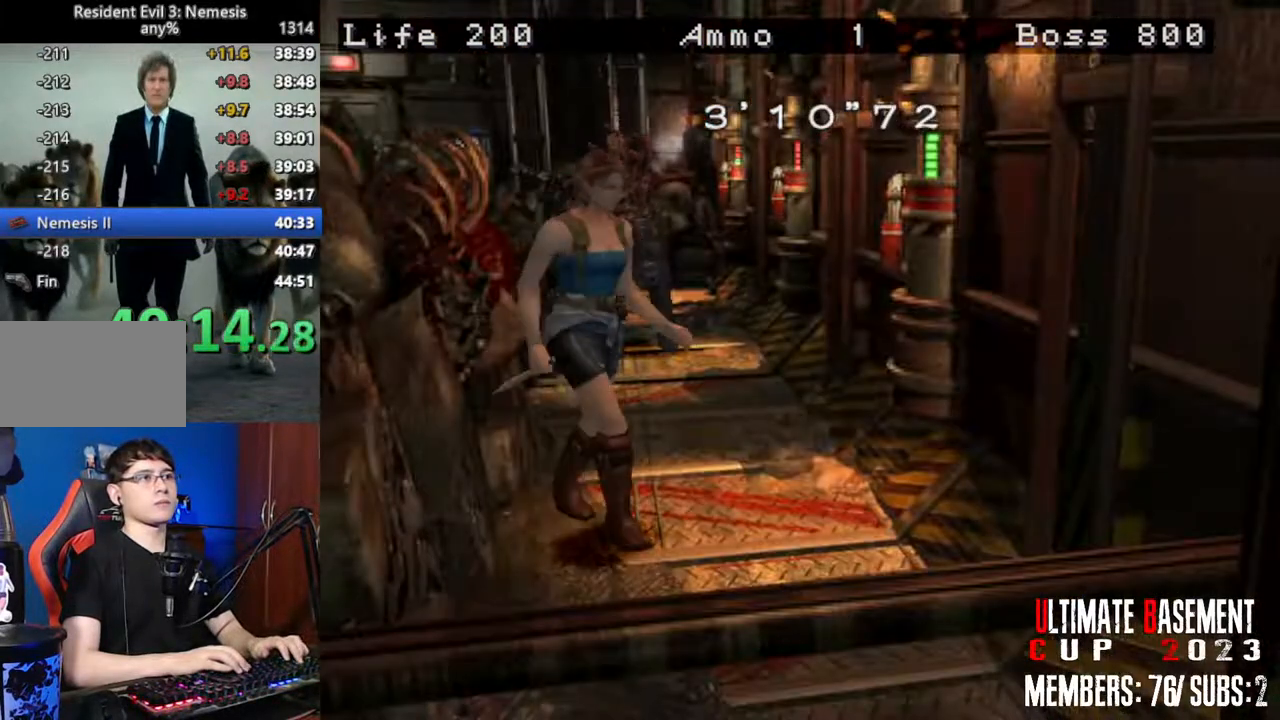
{"keys": ["l"], "events": []}
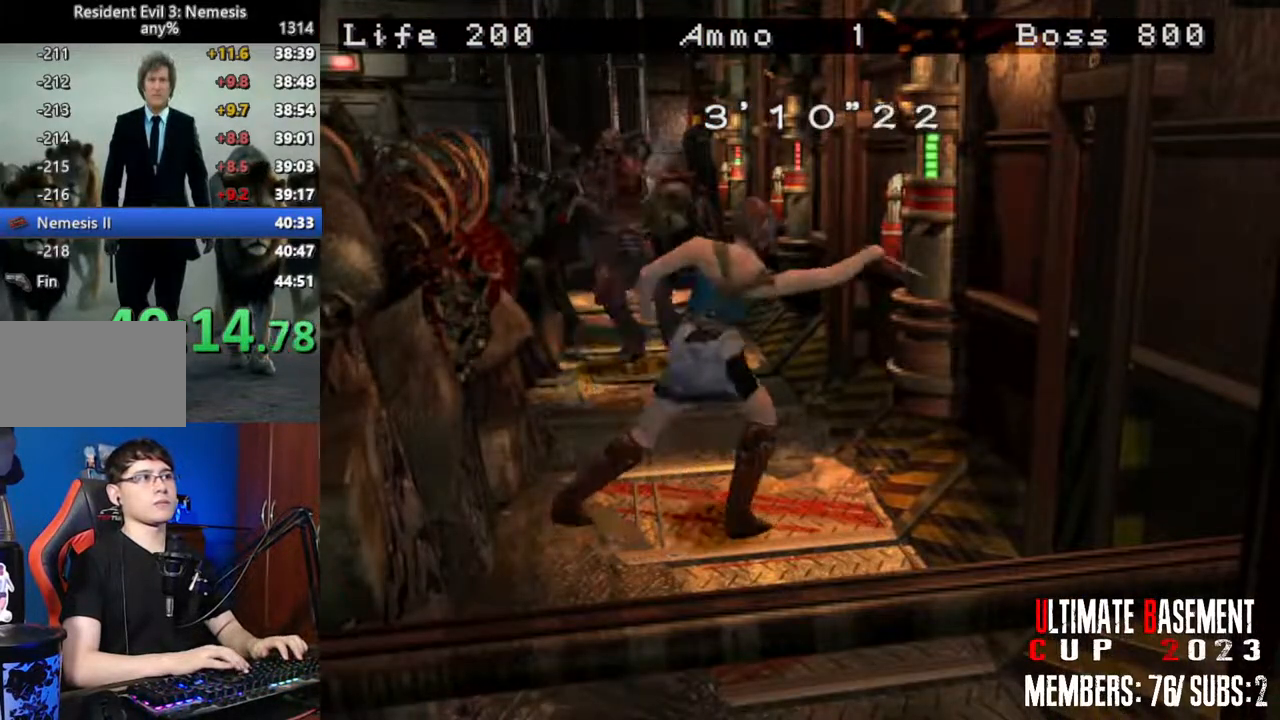
{"keys": [], "events": [[366, "l", "up"]]}
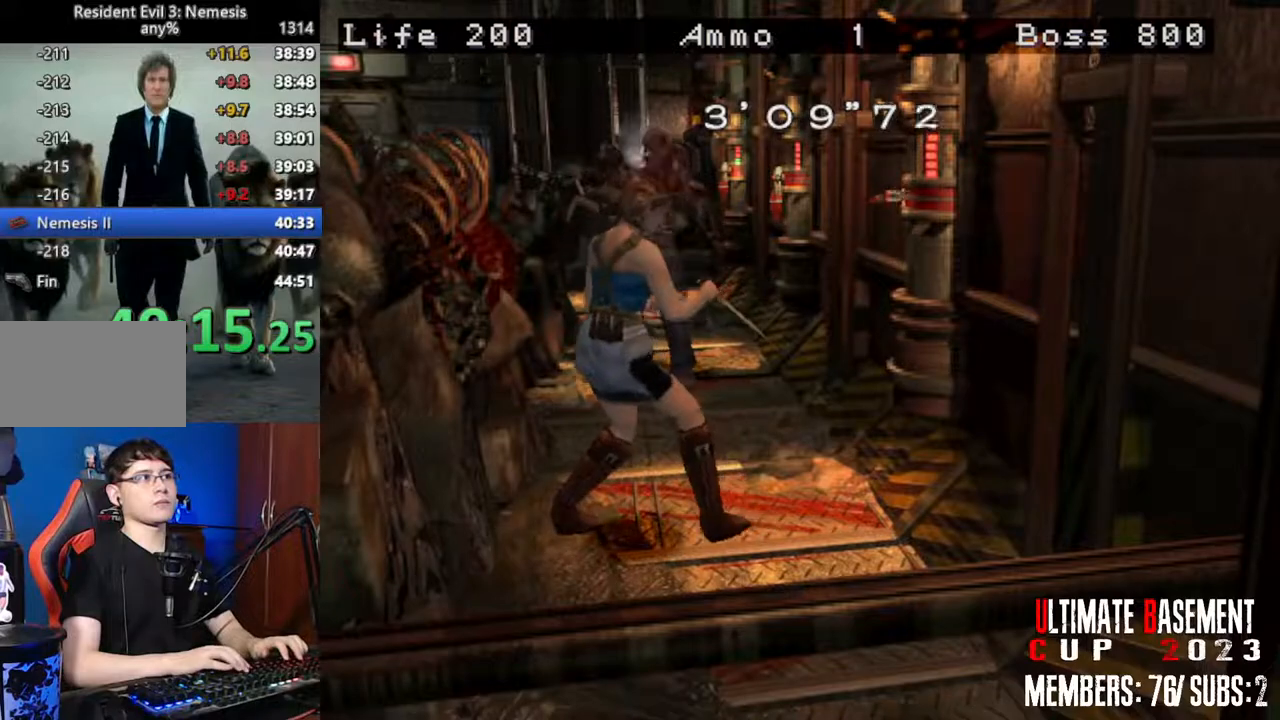
{"keys": ["a", "s"], "events": [[50, "a", "down"], [150, "s", "down"]]}
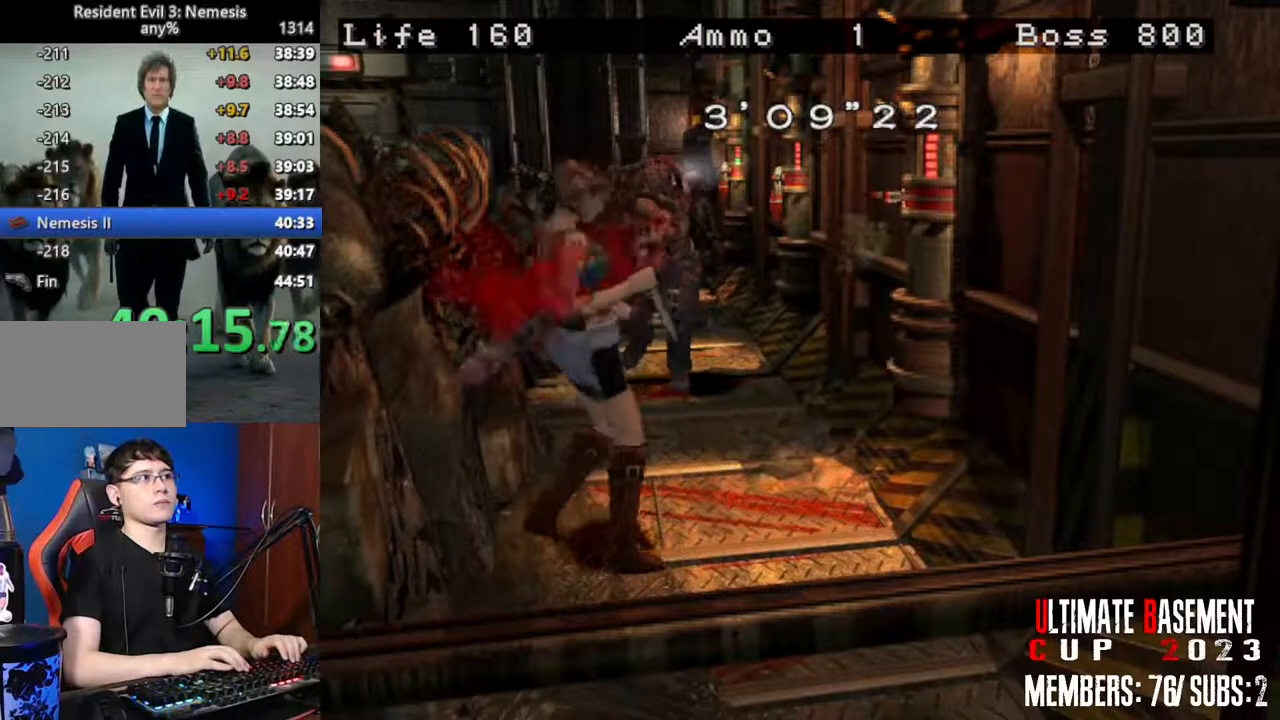
{"keys": ["a"], "events": [[250, "s", "up"]]}
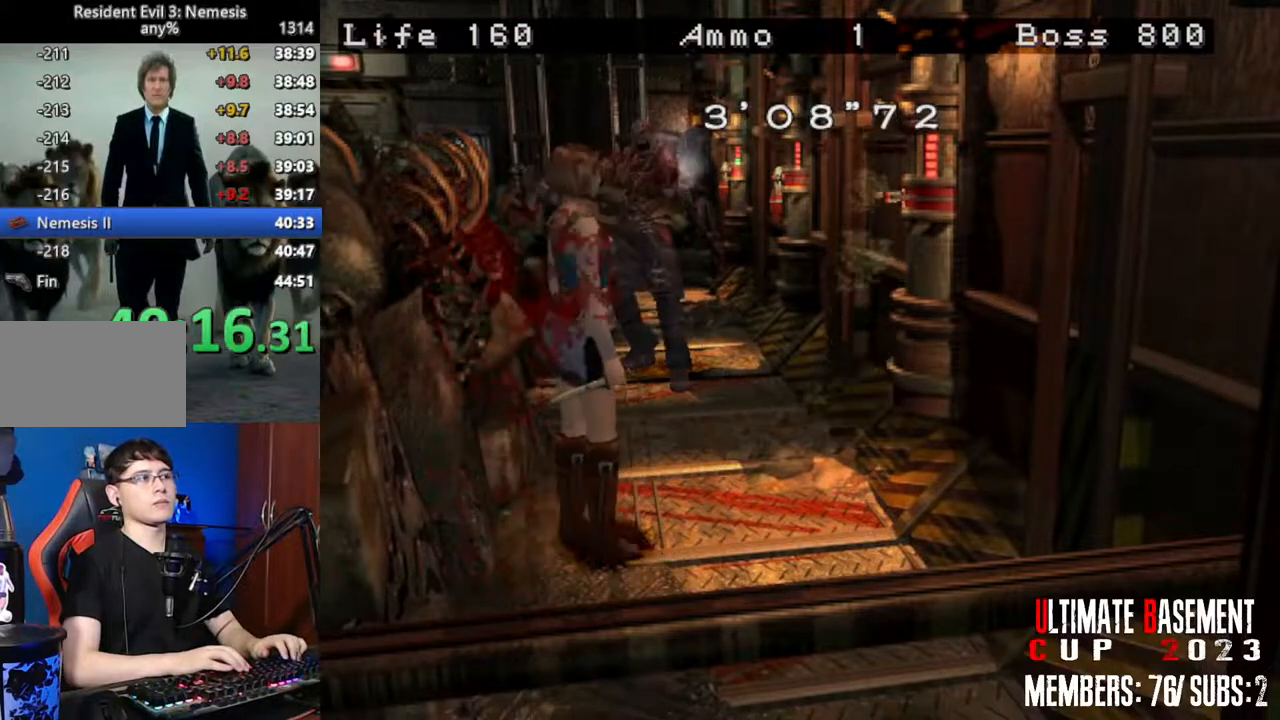
{"keys": [], "events": [[266, "a", "up"]]}
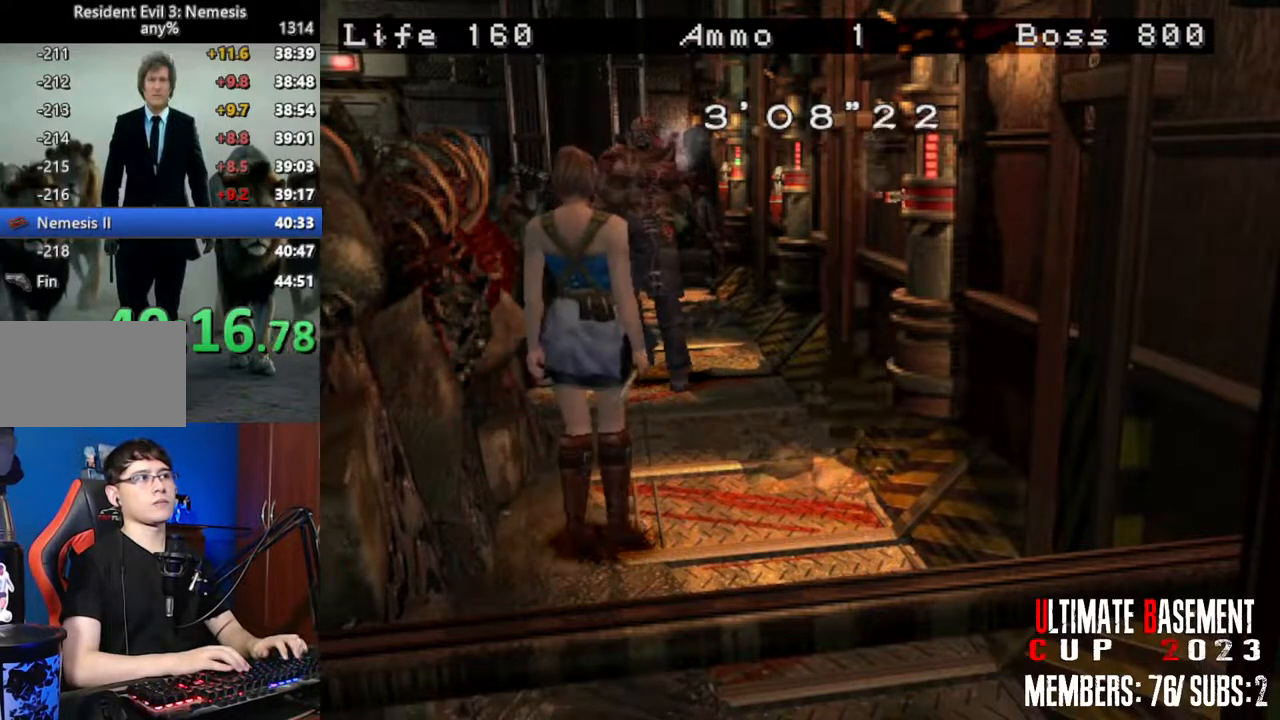
{"keys": ["shift"], "events": [[100, "d", "down"], [183, "d", "up"], [466, "shift", "down"]]}
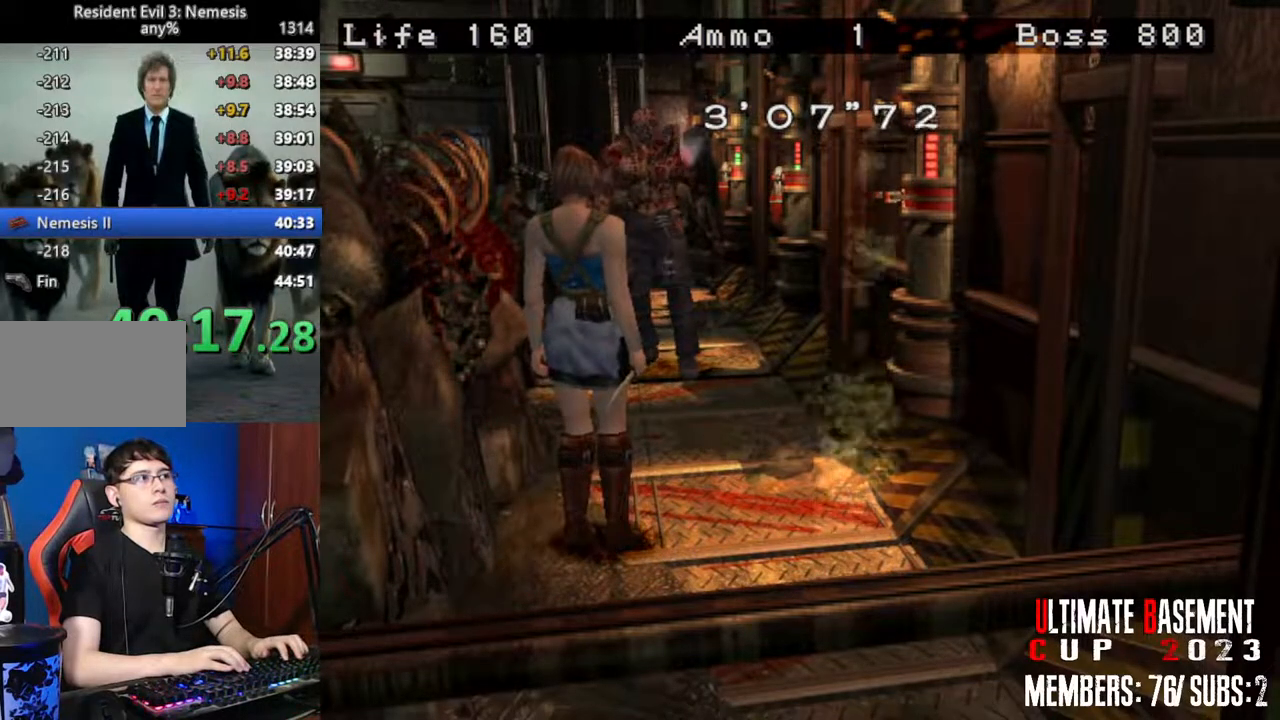
{"keys": ["shift"], "events": [[300, "w", "down"], [433, "w", "up"]]}
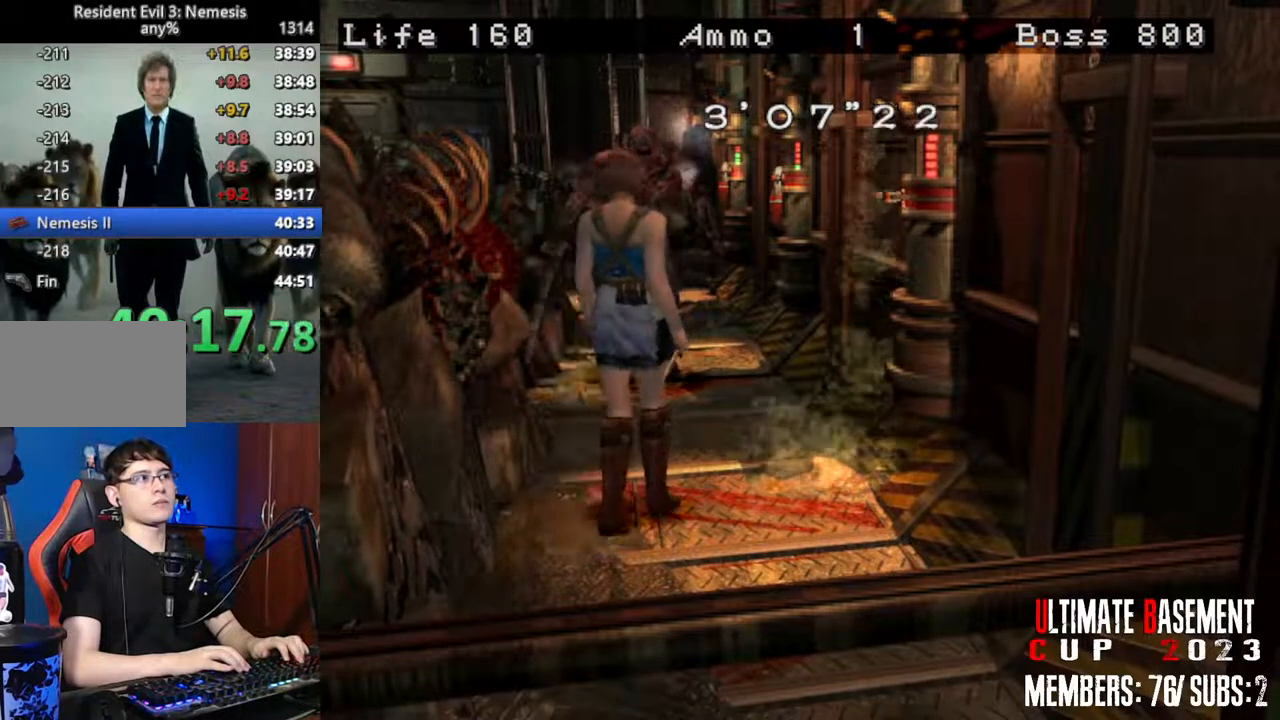
{"keys": ["shift", "w"], "events": [[416, "w", "down"]]}
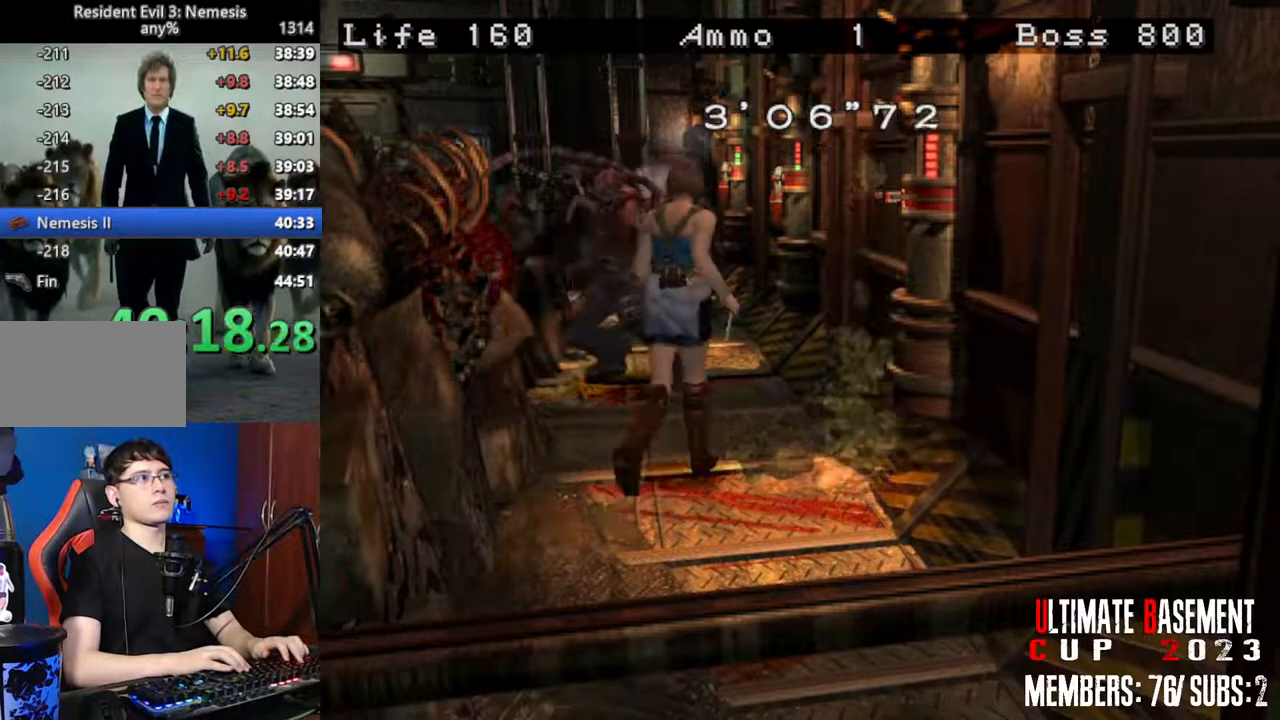
{"keys": ["a", "shift", "w"], "events": [[283, "a", "down"]]}
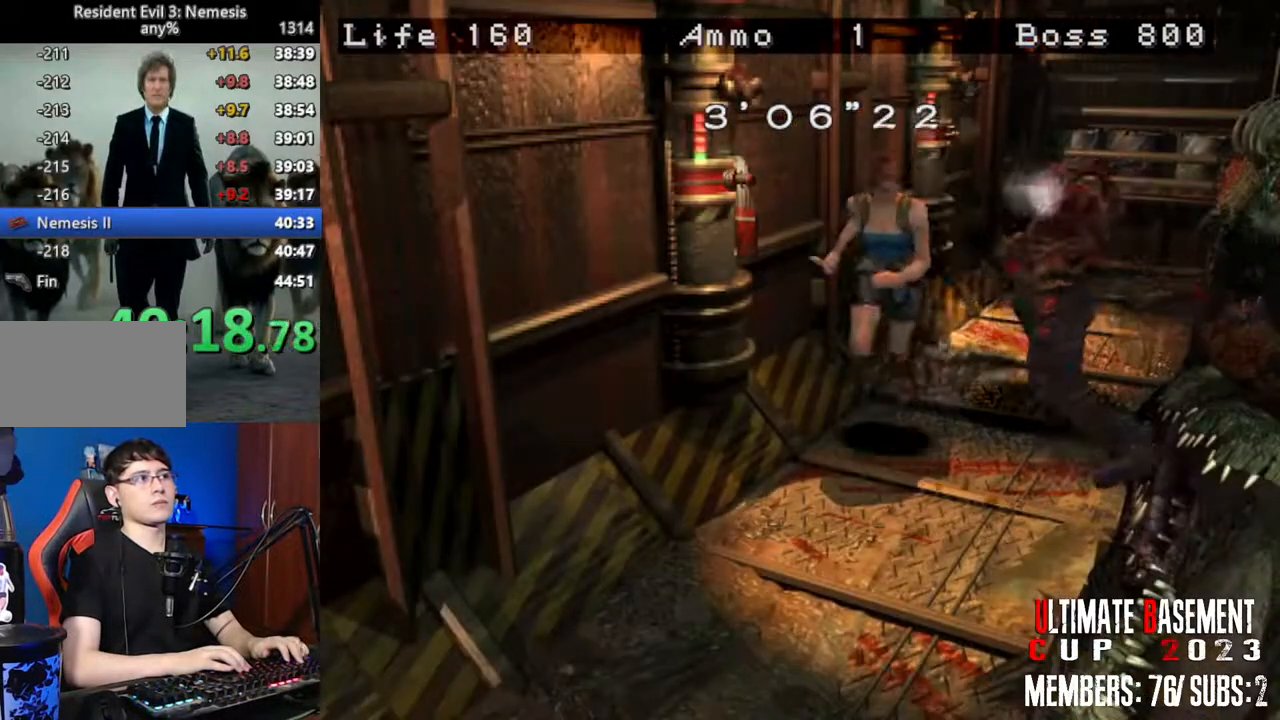
{"keys": ["a", "shift"], "events": [[66, "w", "up"]]}
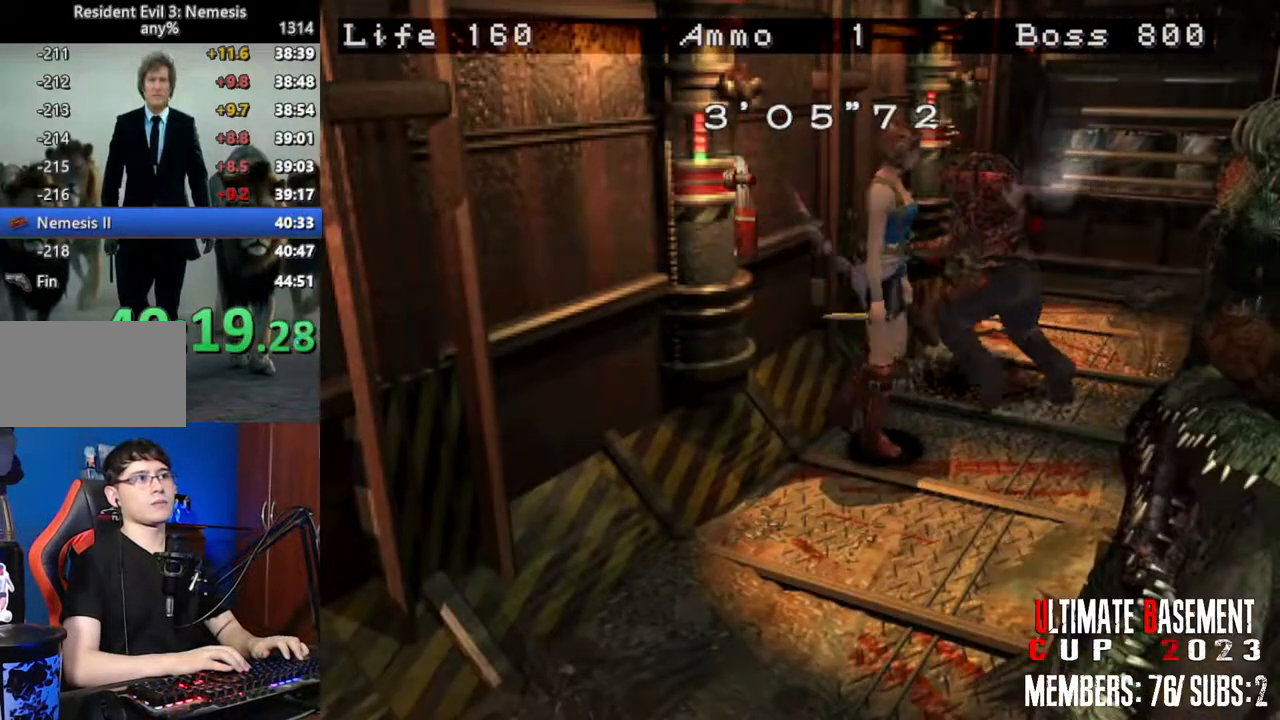
{"keys": ["shift", "w"], "events": [[316, "w", "down"], [416, "a", "up"]]}
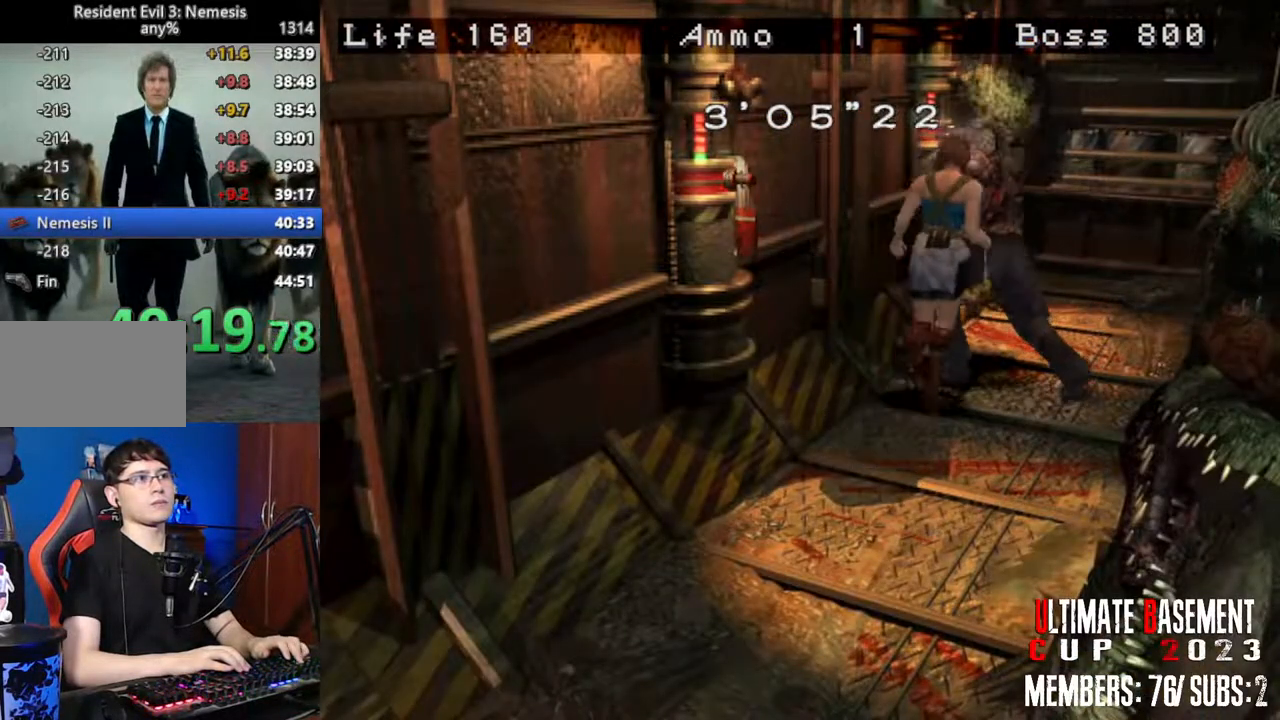
{"keys": [], "events": [[183, "w", "up"], [283, "shift", "up"]]}
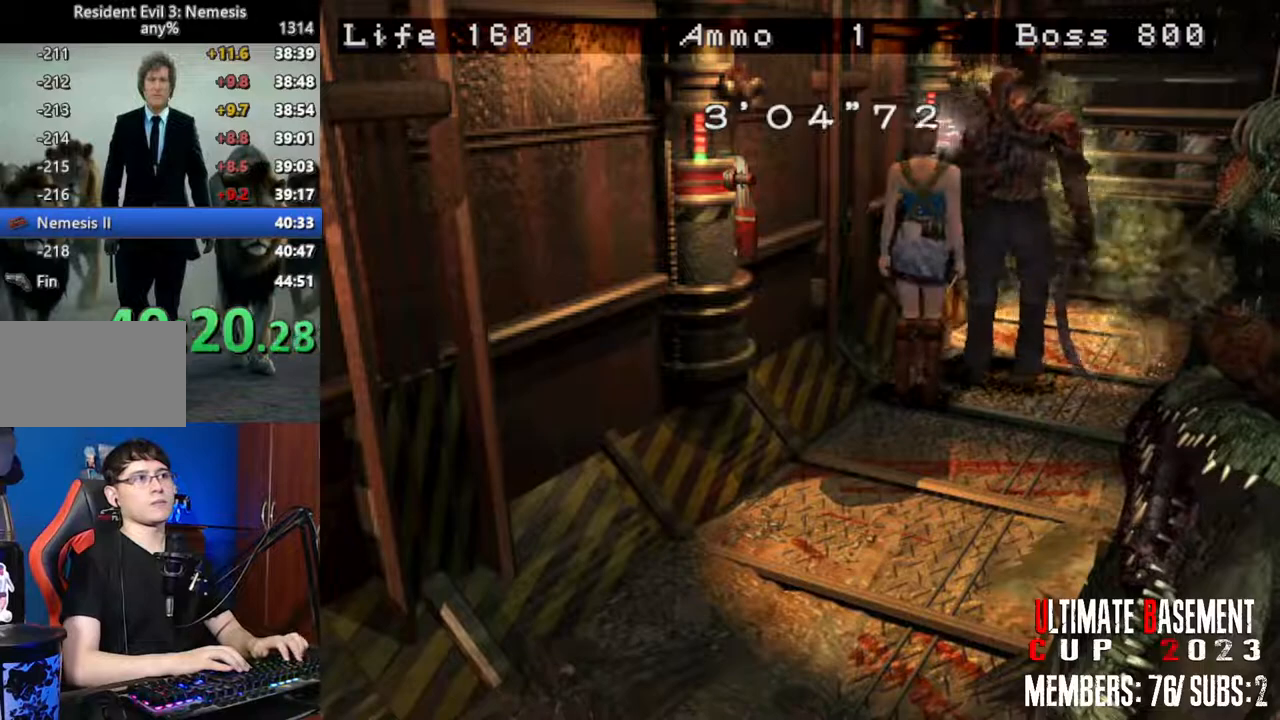
{"keys": ["d"], "events": [[116, "s", "down"], [216, "s", "up"], [250, "d", "down"]]}
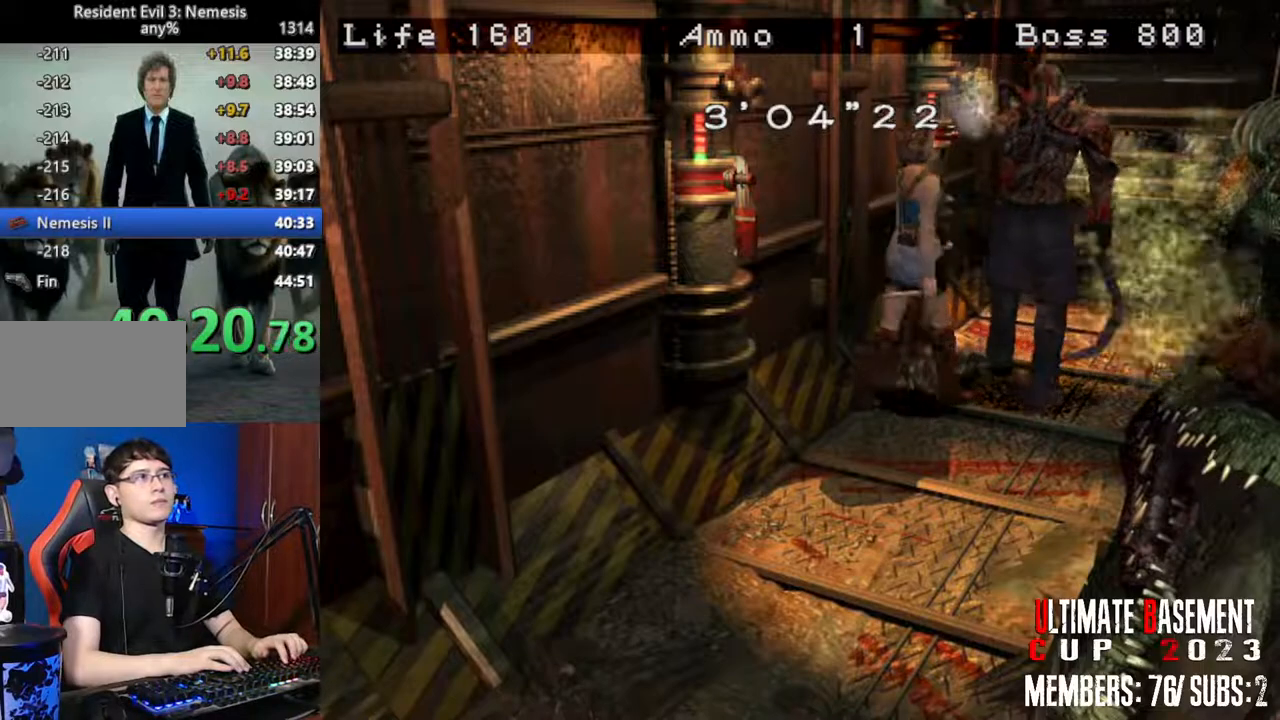
{"keys": ["s"], "events": [[33, "d", "up"], [183, "s", "down"]]}
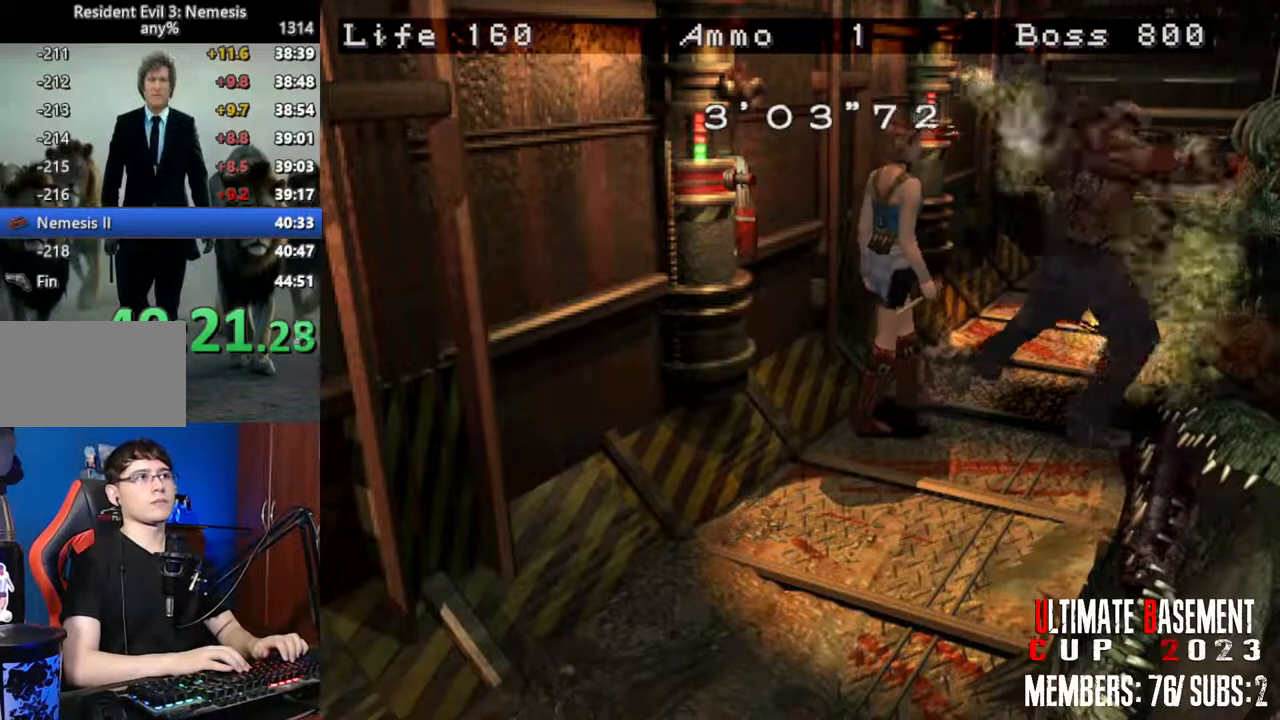
{"keys": ["s", "shift"], "events": [[233, "shift", "down"]]}
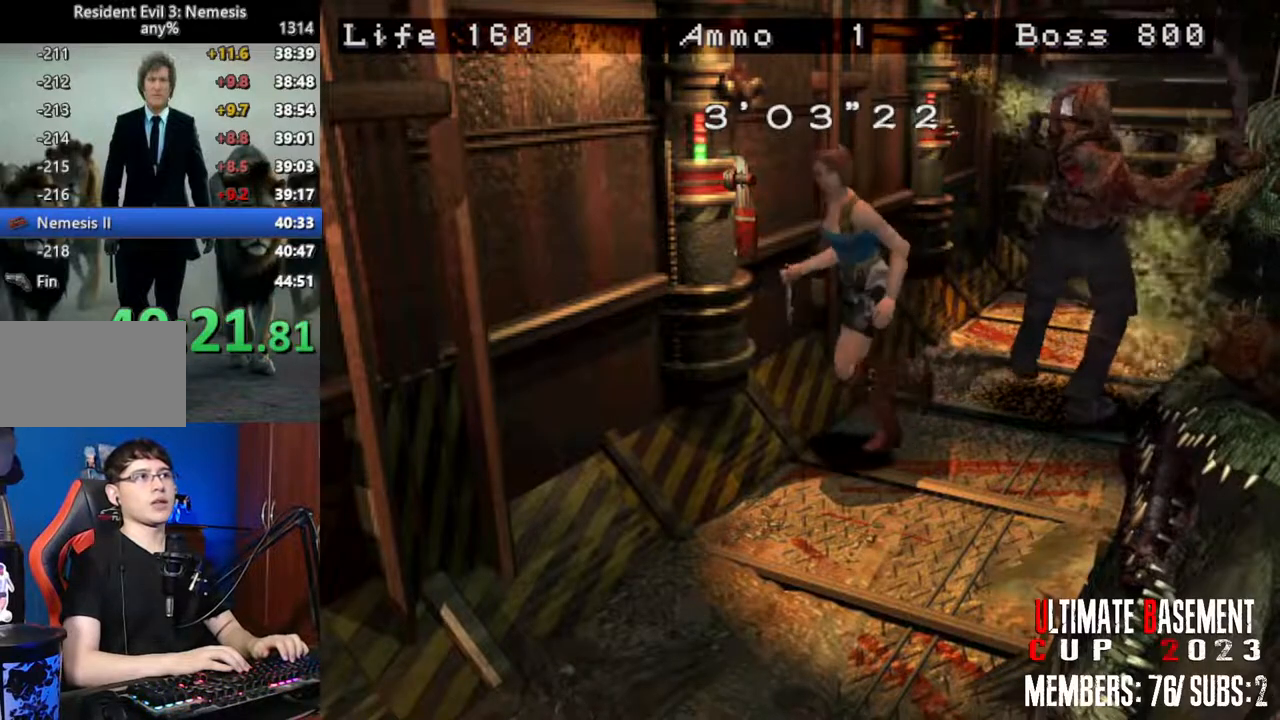
{"keys": ["shift"], "events": [[16, "s", "up"], [400, "w", "down"], [483, "w", "up"]]}
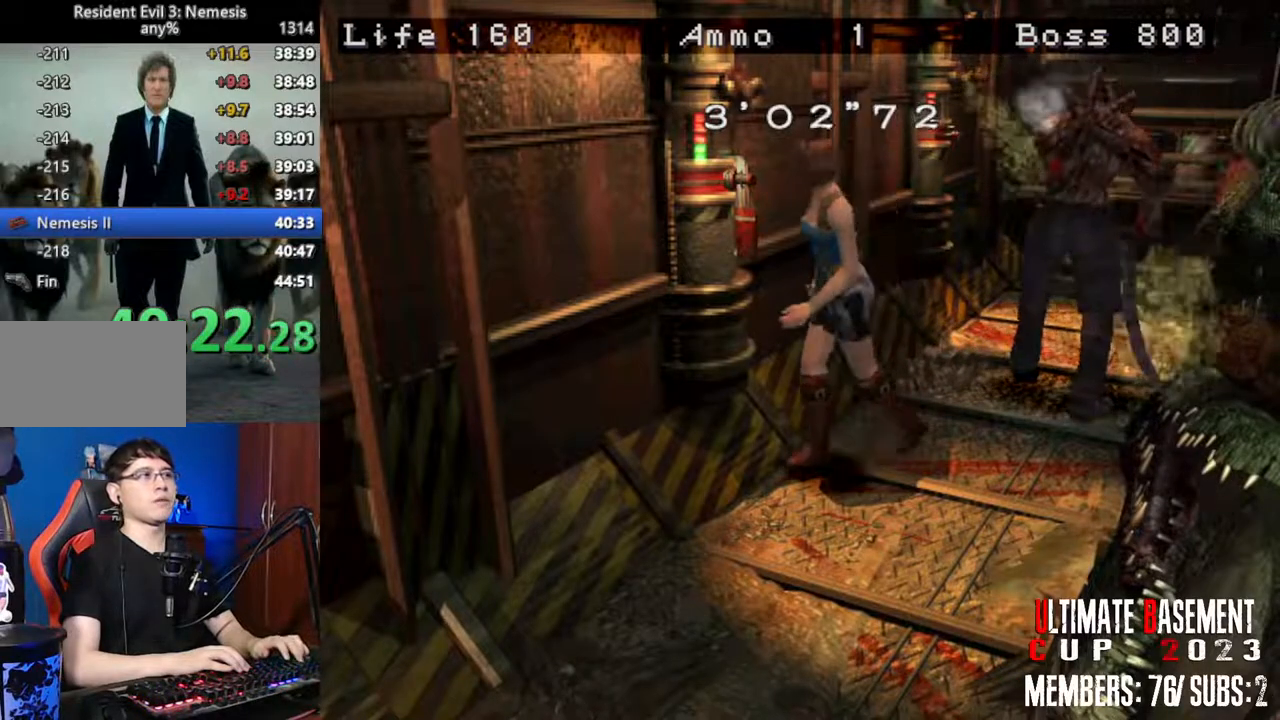
{"keys": ["shift", "w"], "events": [[366, "a", "down"], [366, "w", "down"], [500, "a", "up"]]}
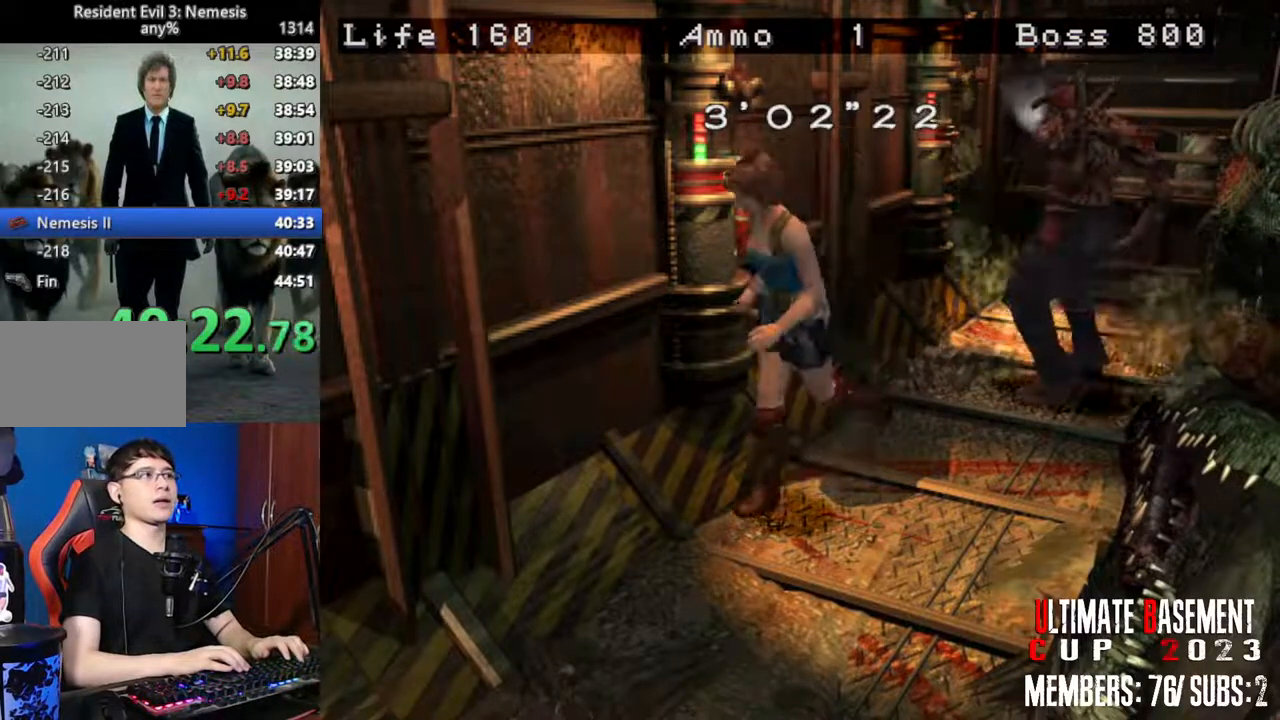
{"keys": ["shift", "w"], "events": []}
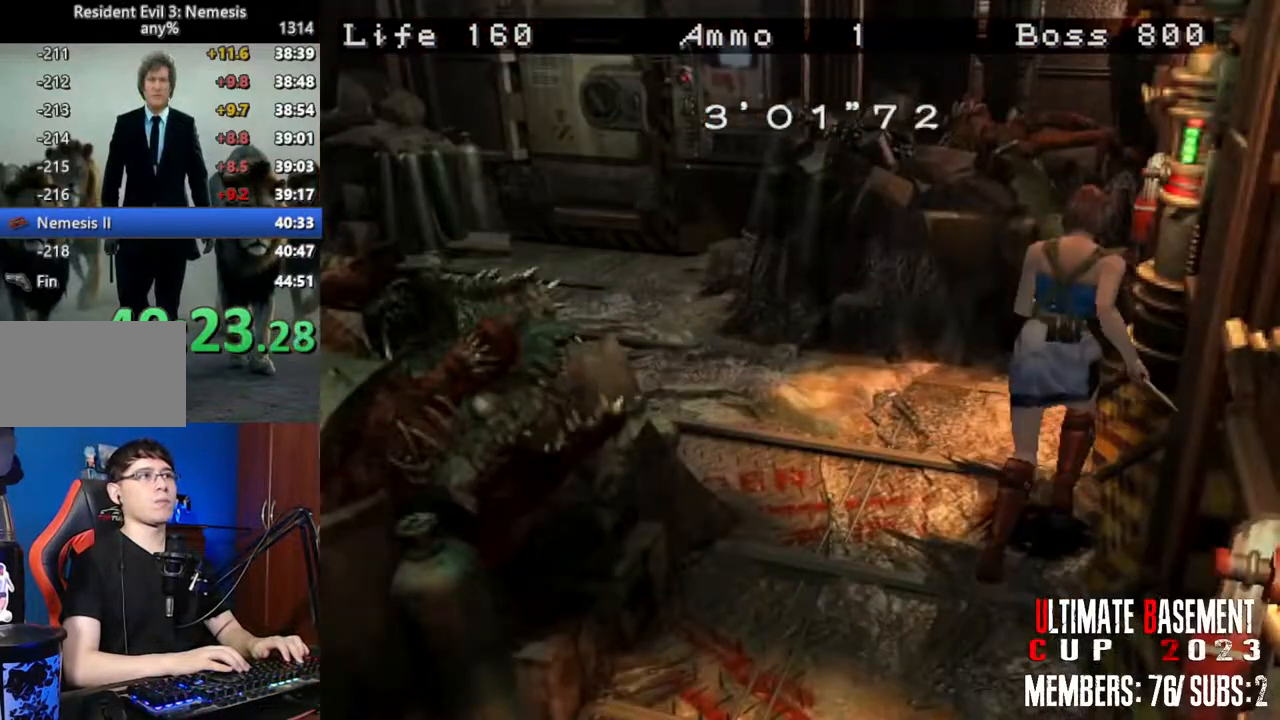
{"keys": ["a"], "events": [[300, "w", "up"], [400, "shift", "up"], [450, "a", "down"]]}
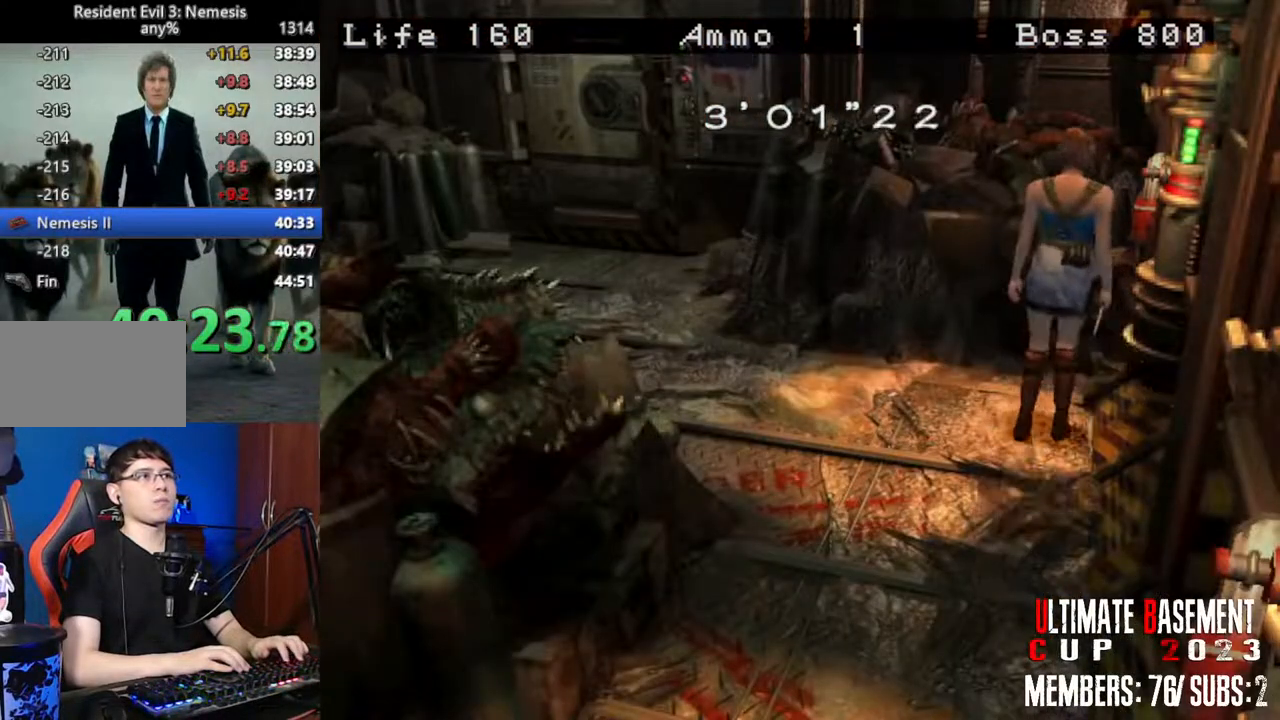
{"keys": ["shift", "w"], "events": [[83, "shift", "down"], [216, "w", "down"], [500, "a", "up"]]}
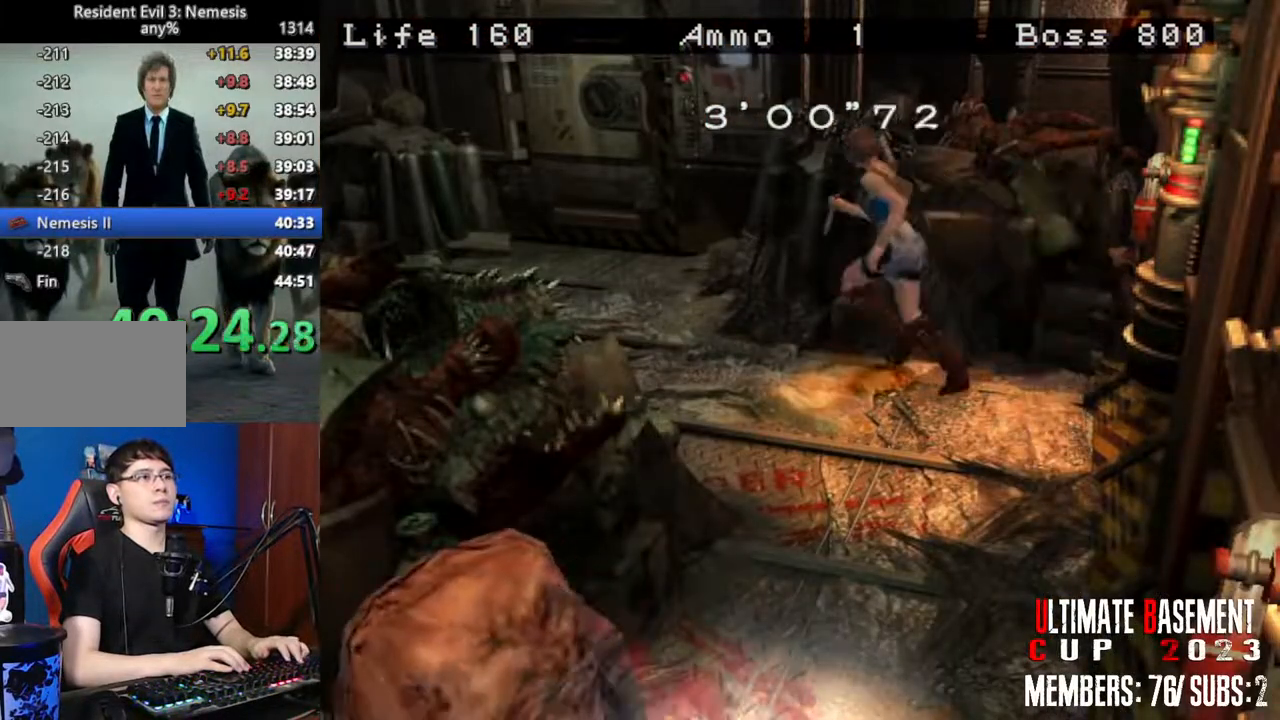
{"keys": [], "events": [[433, "w", "up"], [466, "shift", "up"]]}
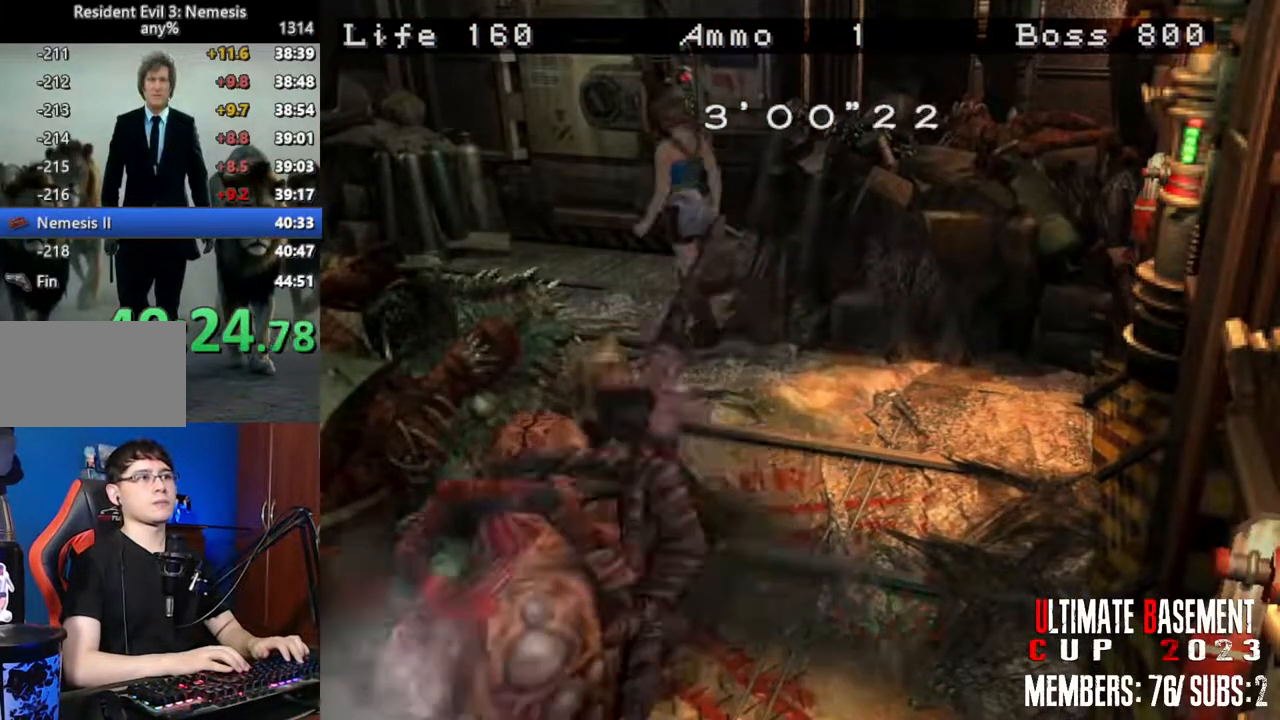
{"keys": ["shift", "w"], "events": [[66, "s", "down"], [66, "shift", "down"], [166, "s", "up"], [250, "w", "down"]]}
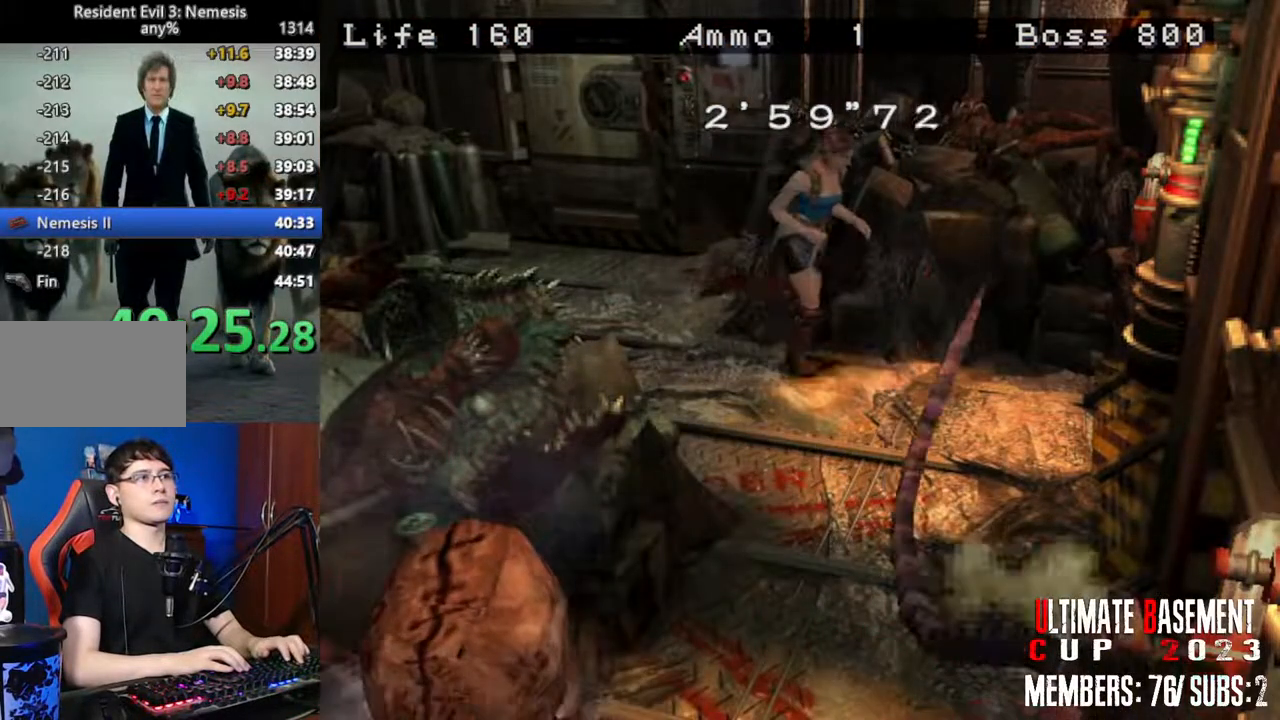
{"keys": ["l", "w"], "events": [[266, "l", "down"], [266, "shift", "up"], [266, "w", "up"], [466, "w", "down"]]}
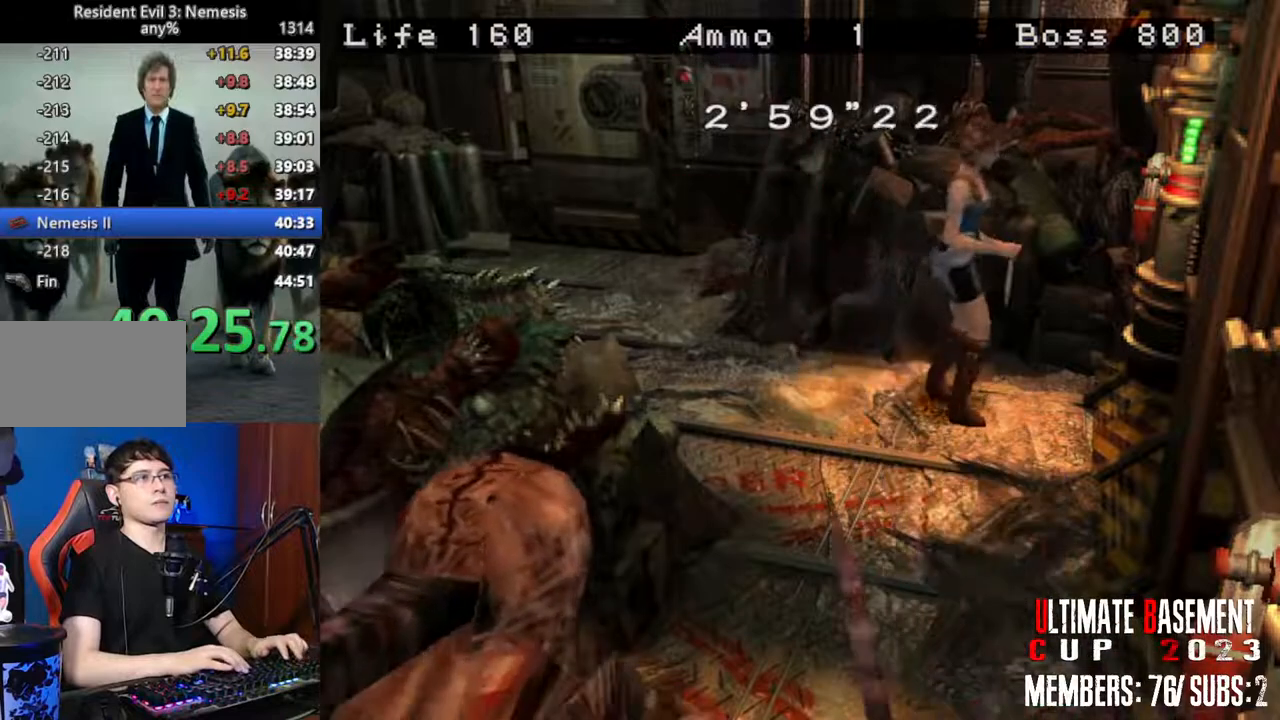
{"keys": ["l"], "events": [[466, "w", "up"]]}